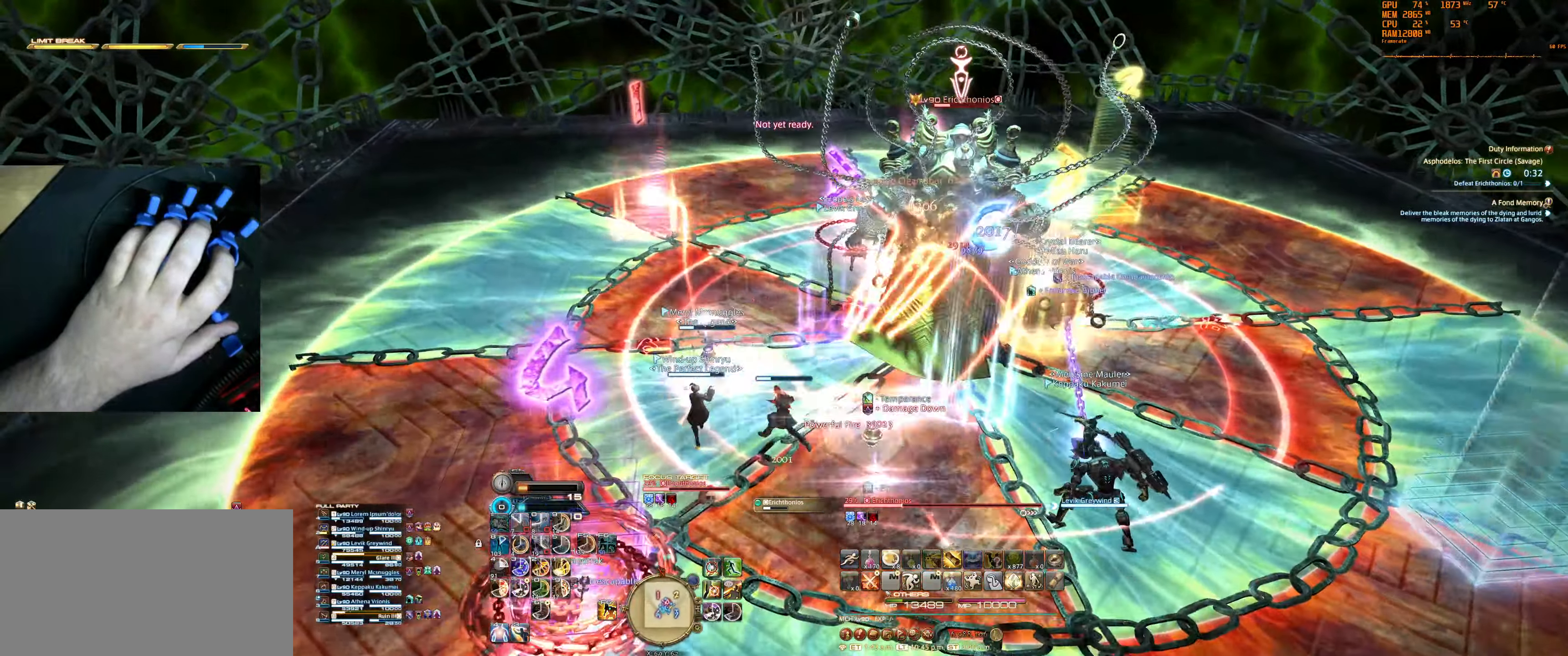
Gameplay with keyboard and mouse; each line is a JSON object with the keys and mouse buttons held at the frame after it. "events" lists presses ("down") and releases ("up") of "0", "1", "2", "3", "4", "5", "6", "7", "8", "9", "a", "alt", "b", "backslash", "backspace", "c", "caps_lock", "ctrl", "d", "e", "equals", "escape", "f", "f1", "f10", "f11", "f12", "f2", "f3", "f4", "f5", "f6", "f7", "f8", "f9", "g", "h", "j", "lbracket", "m", "minus", "n", "q", "r", "rbracket", "s", "shift", "space", "super", "t", "tab", "tilde", "u", "v", "w", "x", "y", "z", "mouse_left", "mouse_wheel", "mouse_right", "mouse_mb4" and "mouse_mb5" between this image and that frame as [ms after this image, input, new state], when the widget could be followed in between. "mouse_left", "mouse_wheel", "mouse_right", "mouse_mb4", "mouse_mb5" = the "left", "wheel", "right", "mb4", "mb5" buttons of the "mouse" list. No other keys are recorded. "wheel" means that the mouse wheel is clicked or scrolled. Not read: mouse_move.
{"keys": ["1", "tilde"], "mouse": ["right"], "events": [[400, "1", "down"], [400, "tilde", "down"]]}
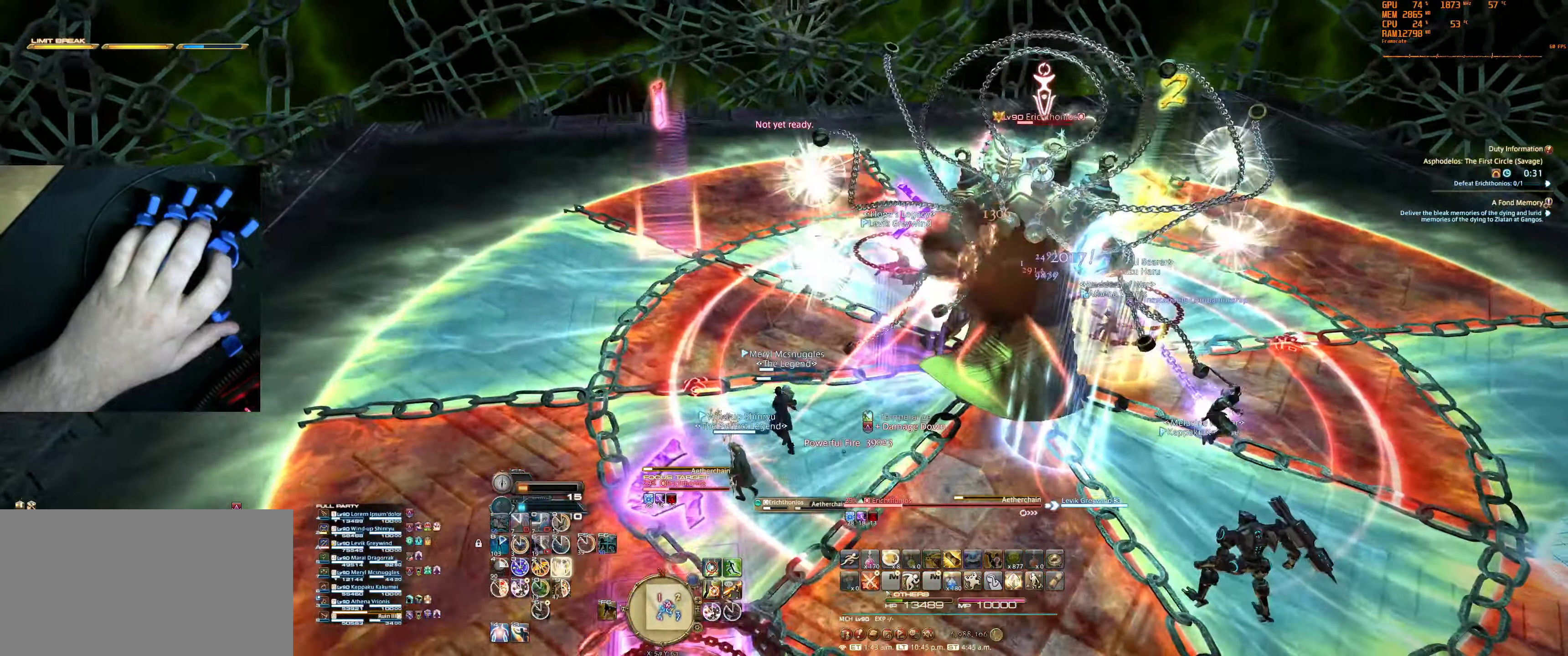
{"keys": [], "mouse": ["right"], "events": [[33, "1", "up"], [33, "tilde", "up"], [100, "1", "down"], [100, "tilde", "down"], [200, "1", "up"], [200, "tilde", "up"], [267, "1", "down"], [267, "tilde", "down"], [367, "1", "up"], [367, "tilde", "up"], [433, "1", "down"], [433, "tilde", "down"], [500, "1", "up"], [500, "tilde", "up"]]}
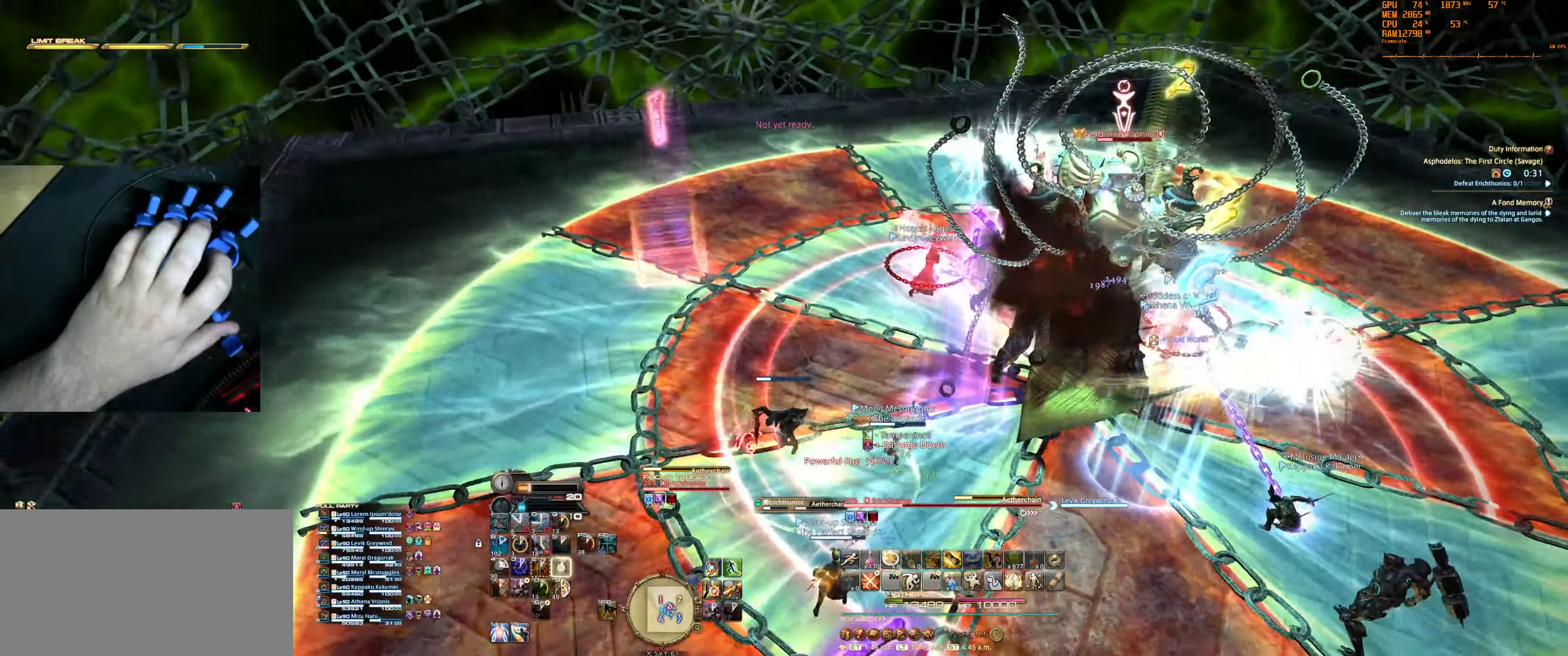
{"keys": [], "mouse": ["right"], "events": [[67, "1", "down"], [67, "tilde", "down"], [200, "1", "up"], [200, "tilde", "up"], [233, "1", "down"], [233, "tilde", "down"], [400, "1", "up"], [400, "tilde", "up"]]}
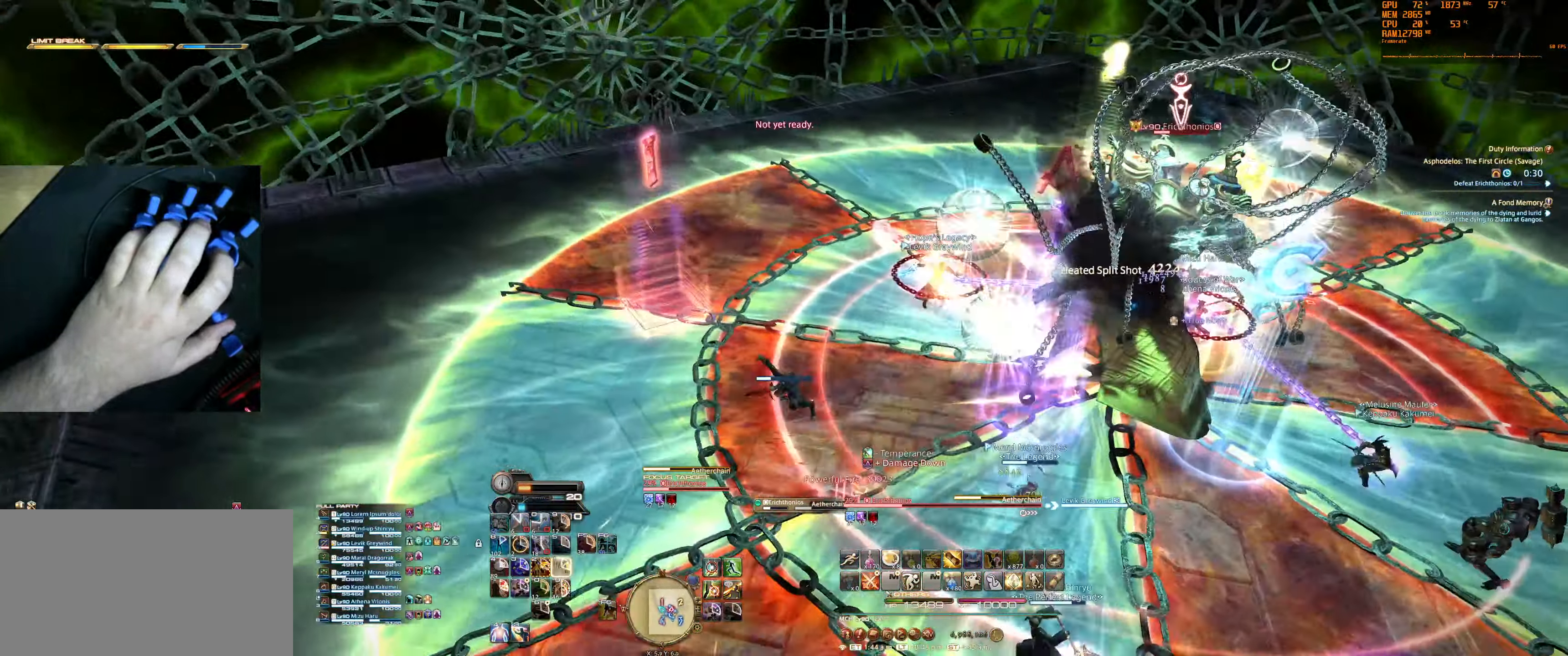
{"keys": [], "mouse": ["right"], "events": []}
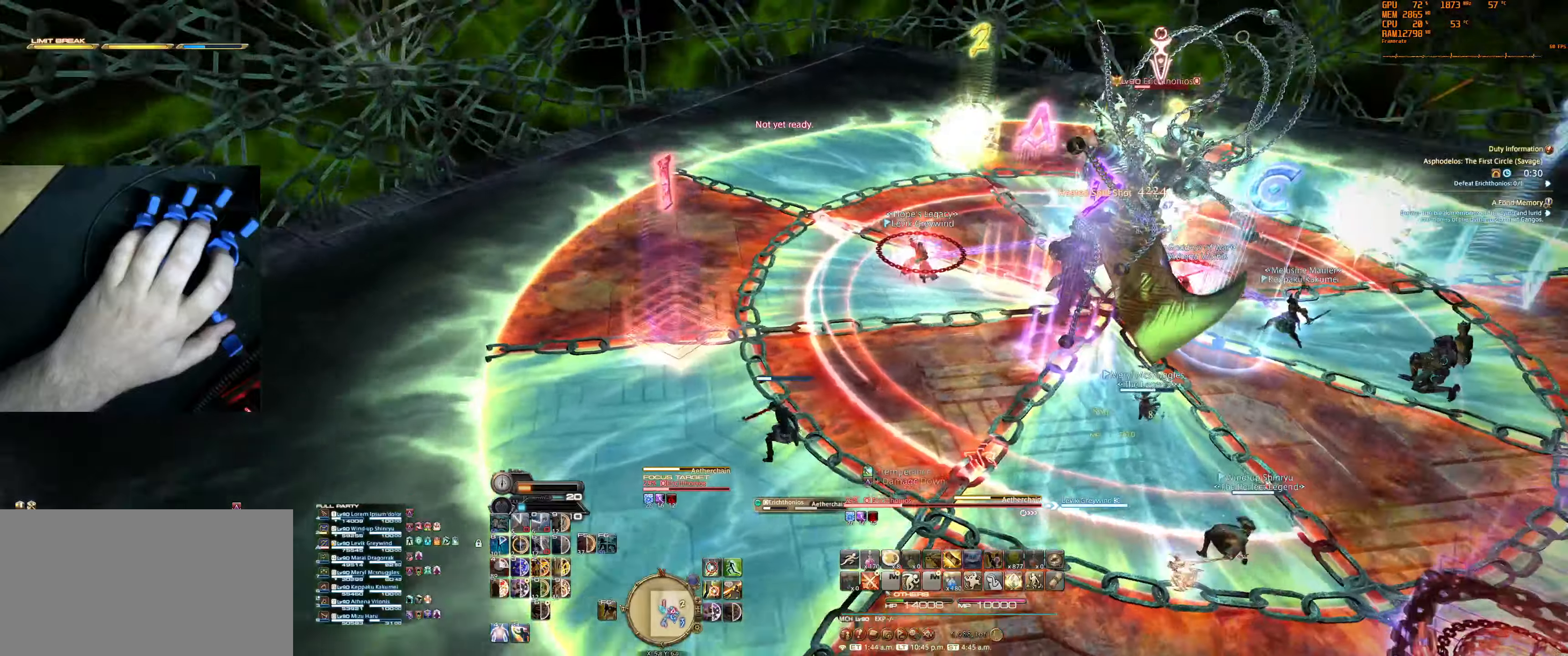
{"keys": ["ctrl"], "mouse": [], "events": [[233, "mouse_right", "up"], [500, "ctrl", "down"]]}
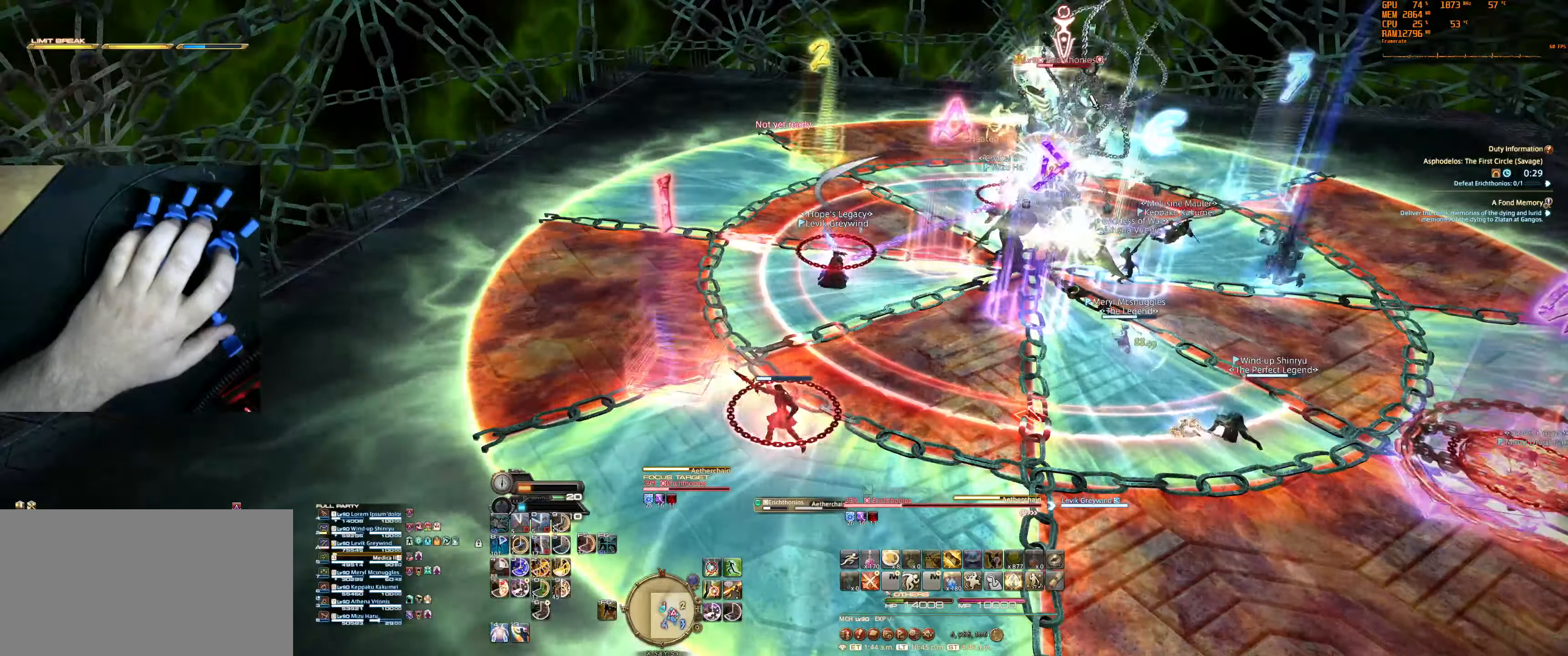
{"keys": [], "mouse": ["right"], "events": [[33, "4", "down"], [200, "4", "up"], [200, "ctrl", "up"], [433, "mouse_right", "down"]]}
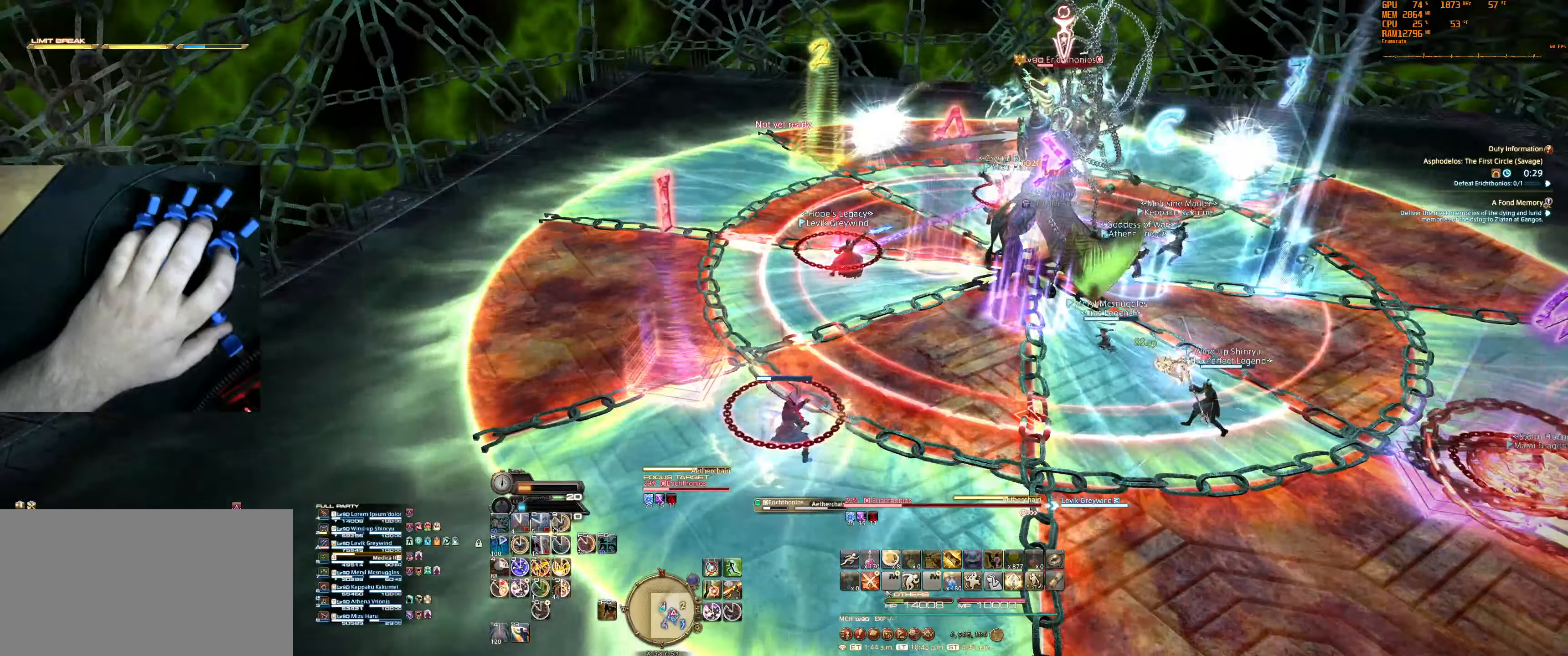
{"keys": ["2"], "mouse": ["right"], "events": [[466, "2", "down"]]}
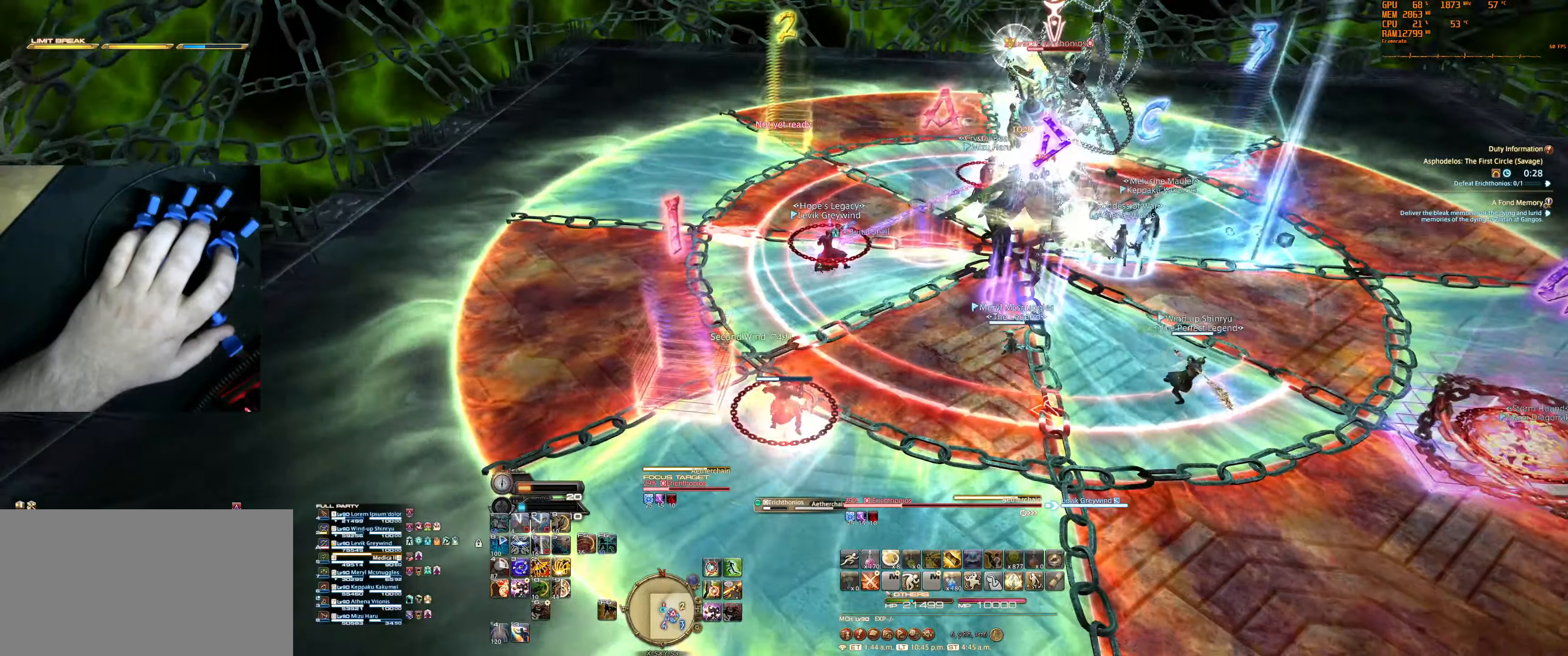
{"keys": ["2"], "mouse": ["right"], "events": [[100, "2", "up"], [166, "2", "down"], [266, "2", "up"], [333, "2", "down"], [433, "2", "up"], [500, "2", "down"]]}
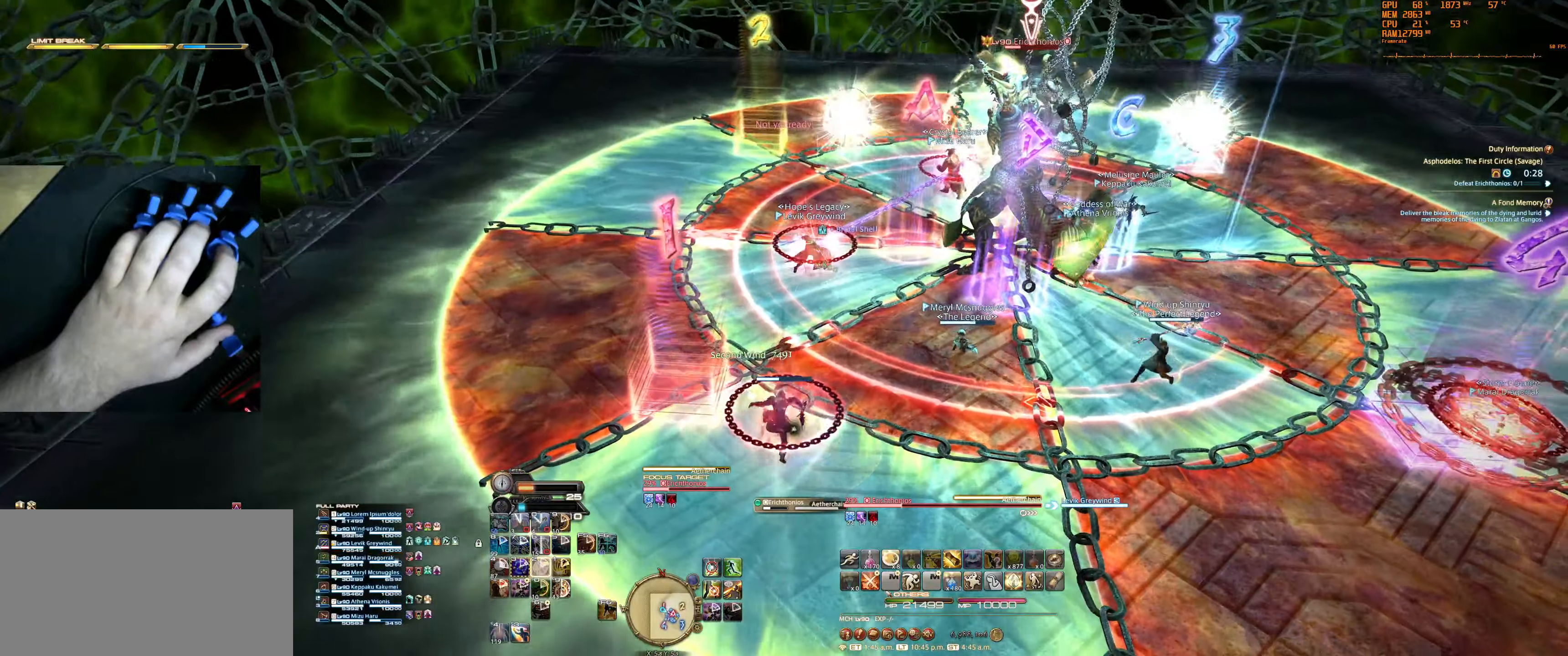
{"keys": [], "mouse": ["right"], "events": [[100, "2", "up"]]}
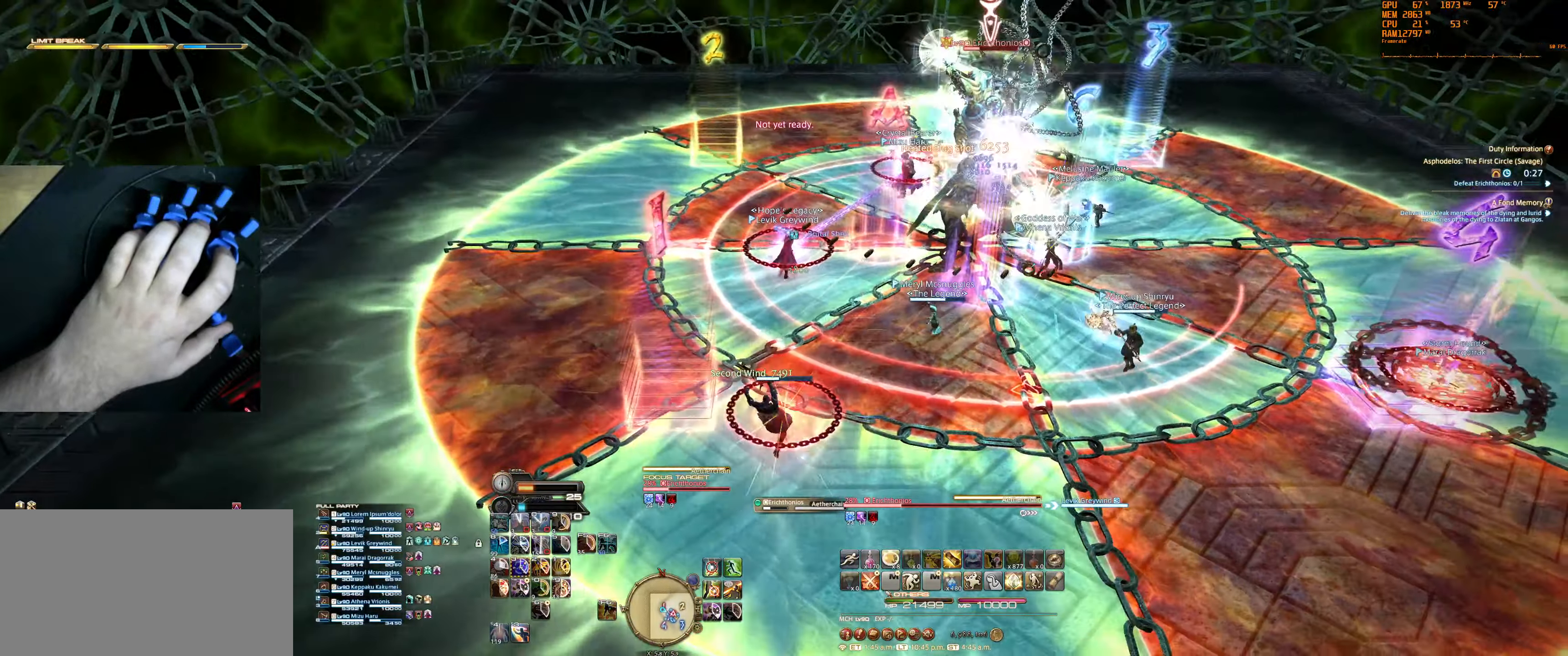
{"keys": [], "mouse": ["right"], "events": []}
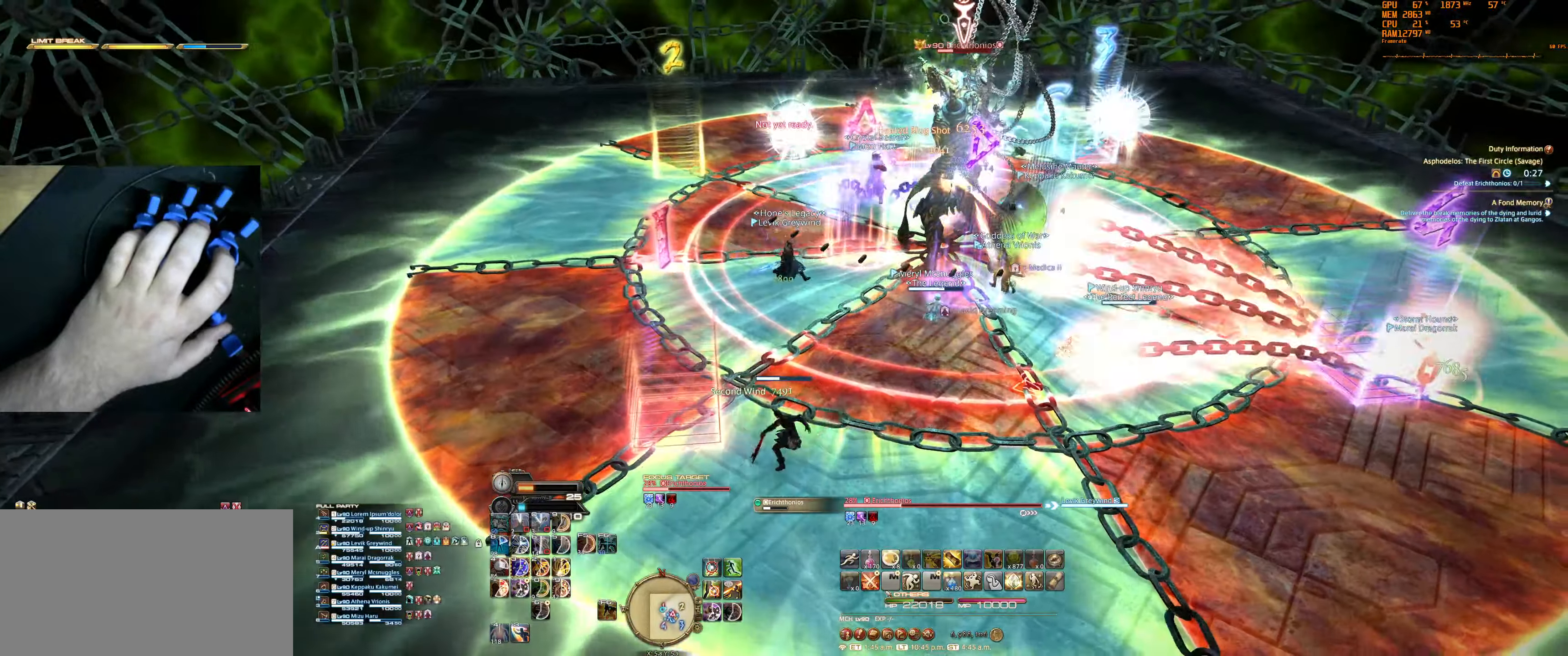
{"keys": [], "mouse": ["right"], "events": []}
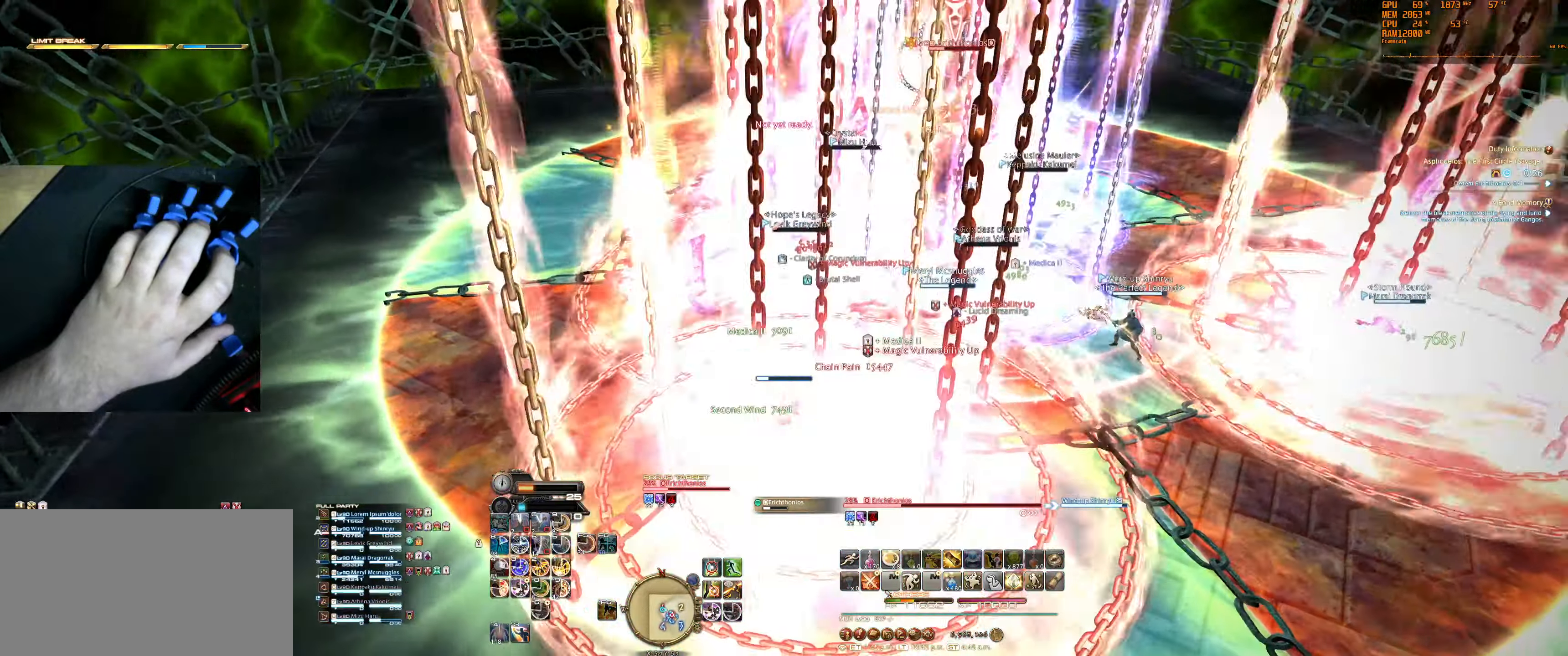
{"keys": [], "mouse": ["right"], "events": []}
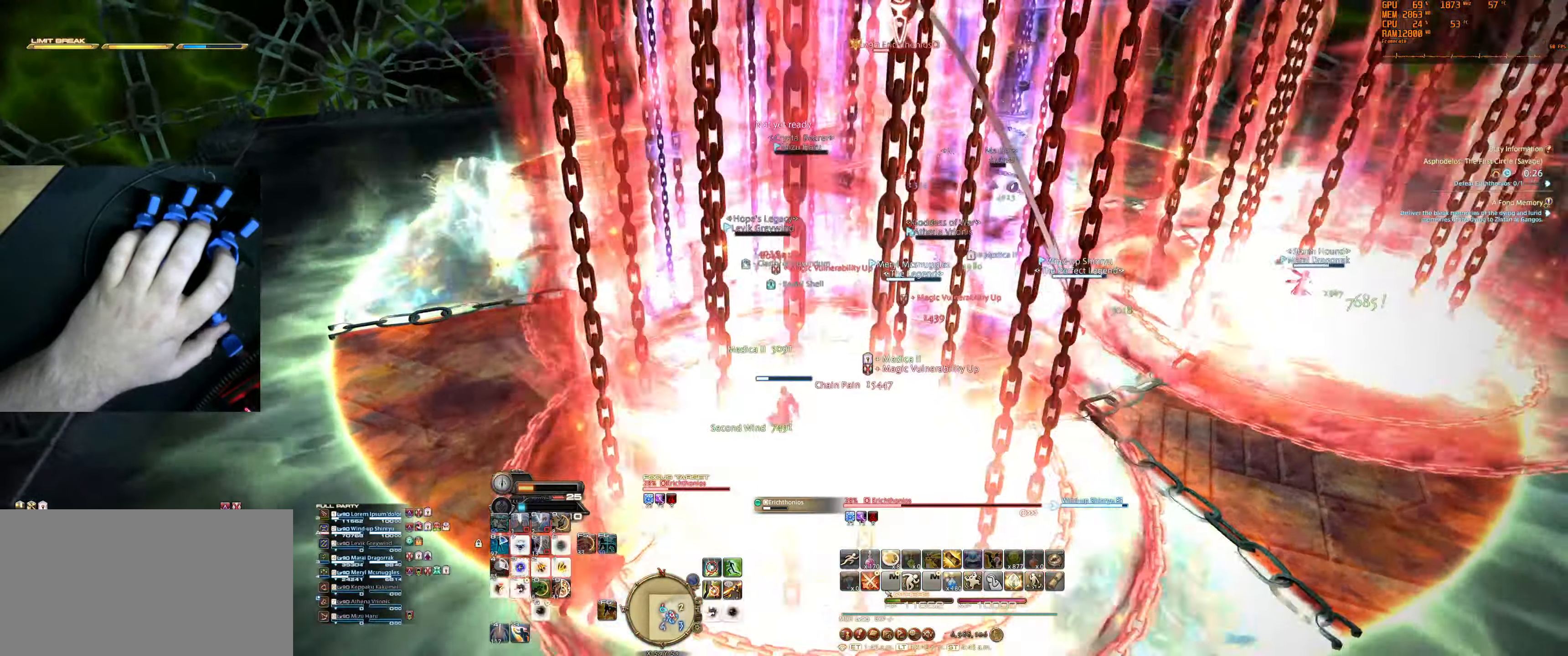
{"keys": [], "mouse": [], "events": [[233, "mouse_right", "up"]]}
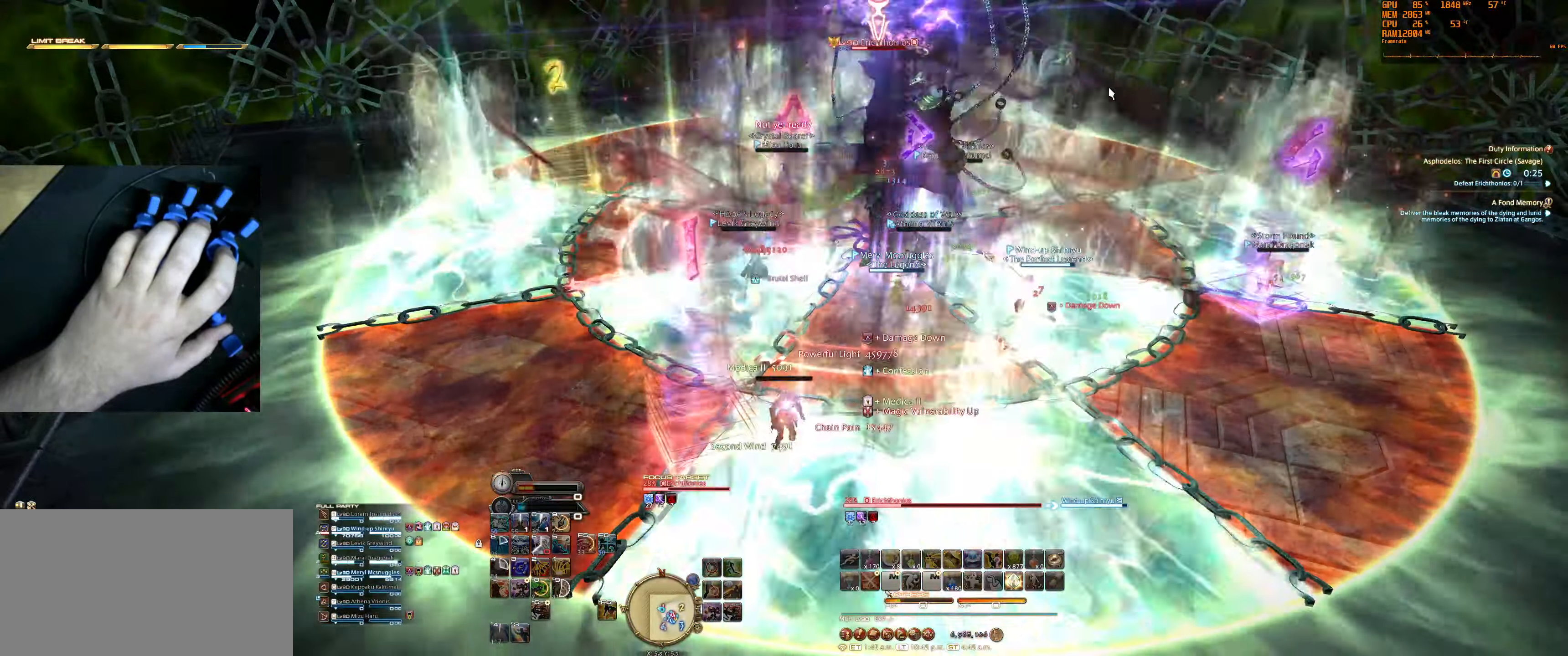
{"keys": [], "mouse": ["right"], "events": [[466, "mouse_right", "down"]]}
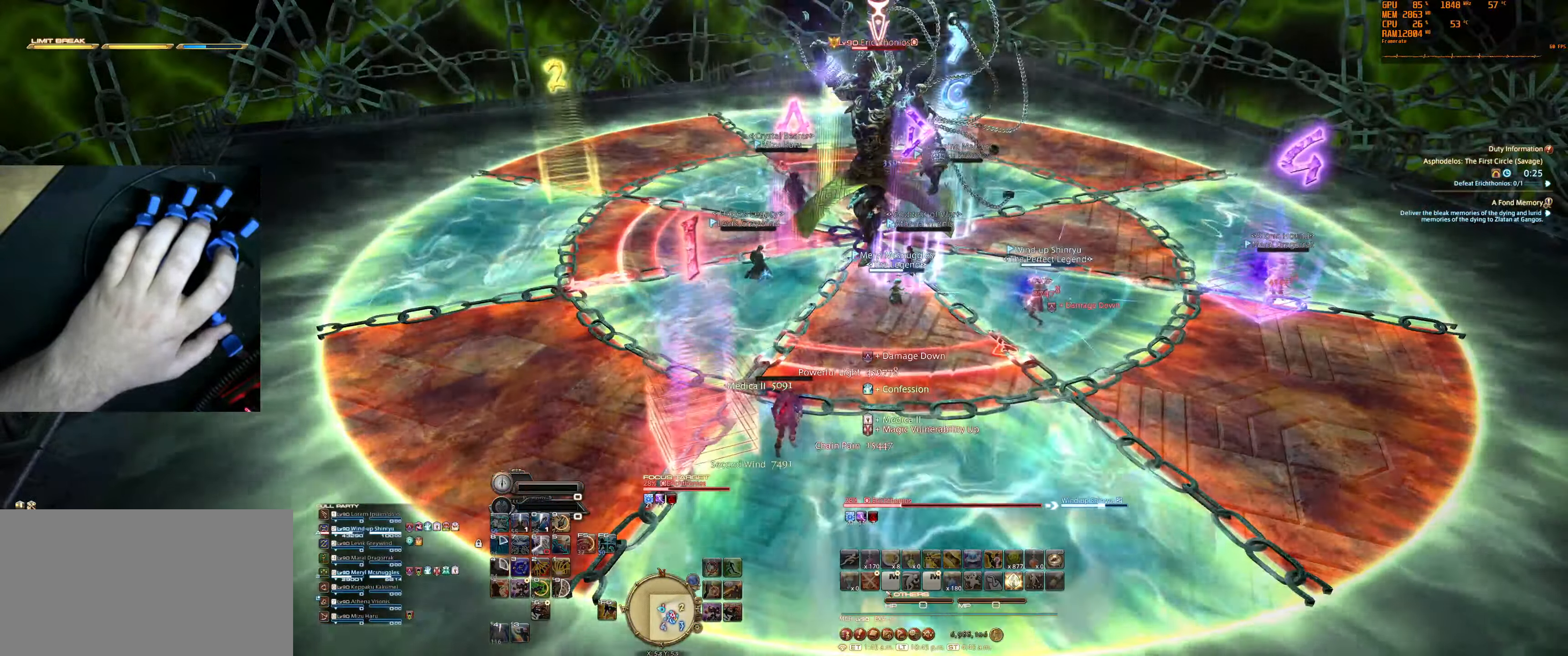
{"keys": [], "mouse": ["right"], "events": []}
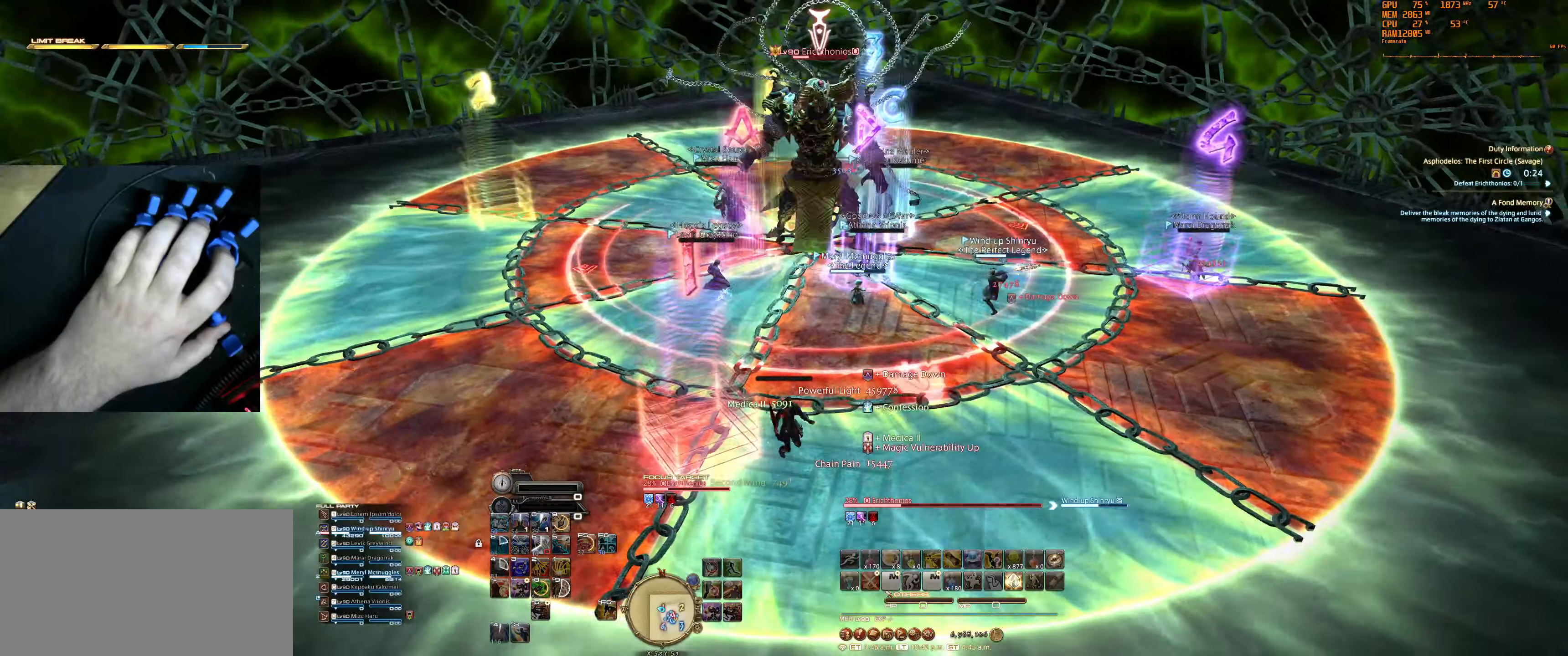
{"keys": [], "mouse": [], "events": [[134, "mouse_right", "up"]]}
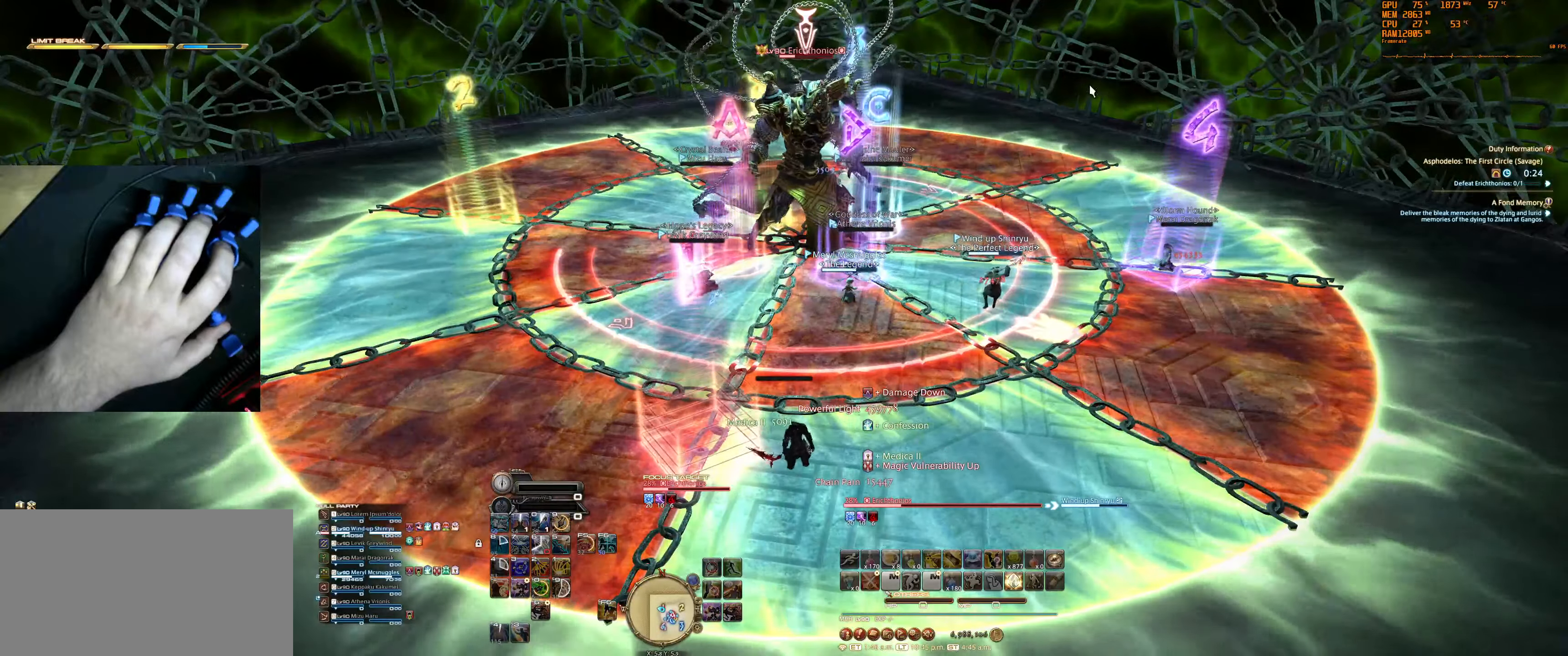
{"keys": [], "mouse": [], "events": []}
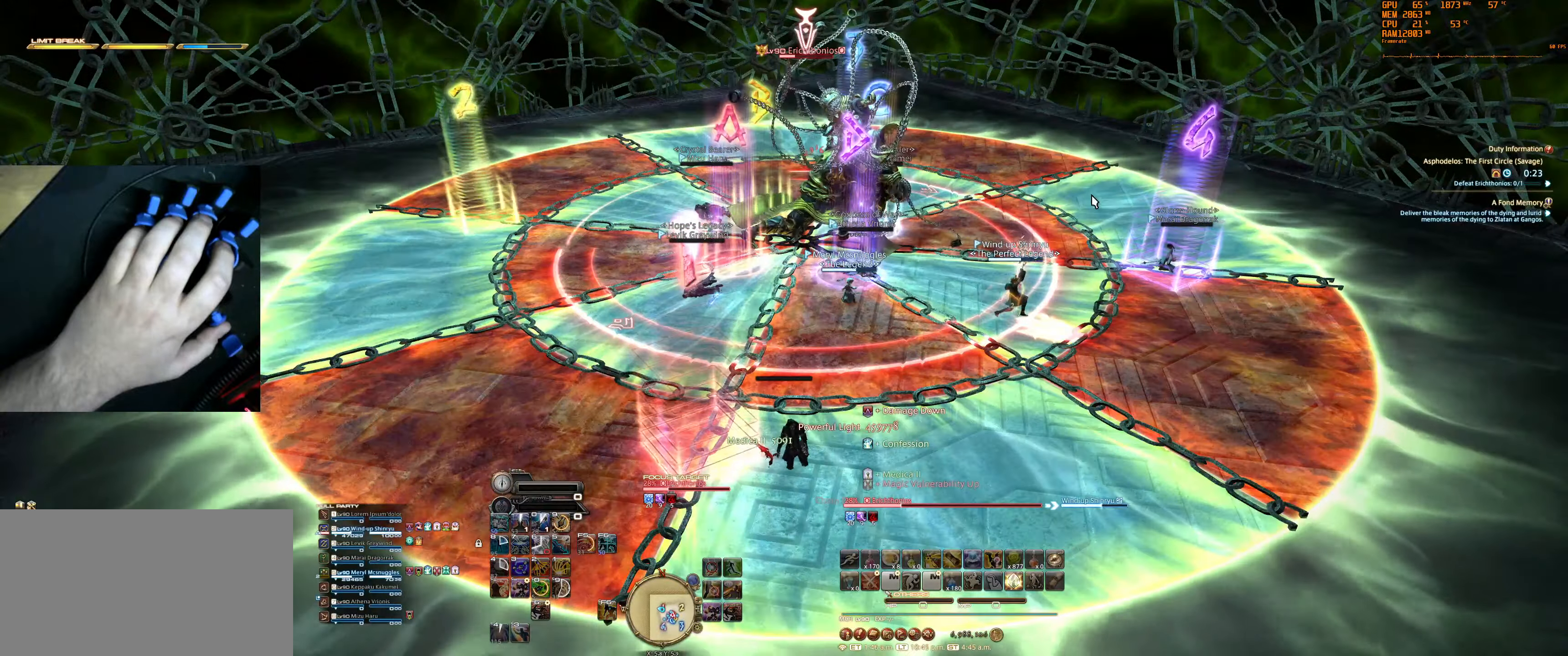
{"keys": [], "mouse": [], "events": []}
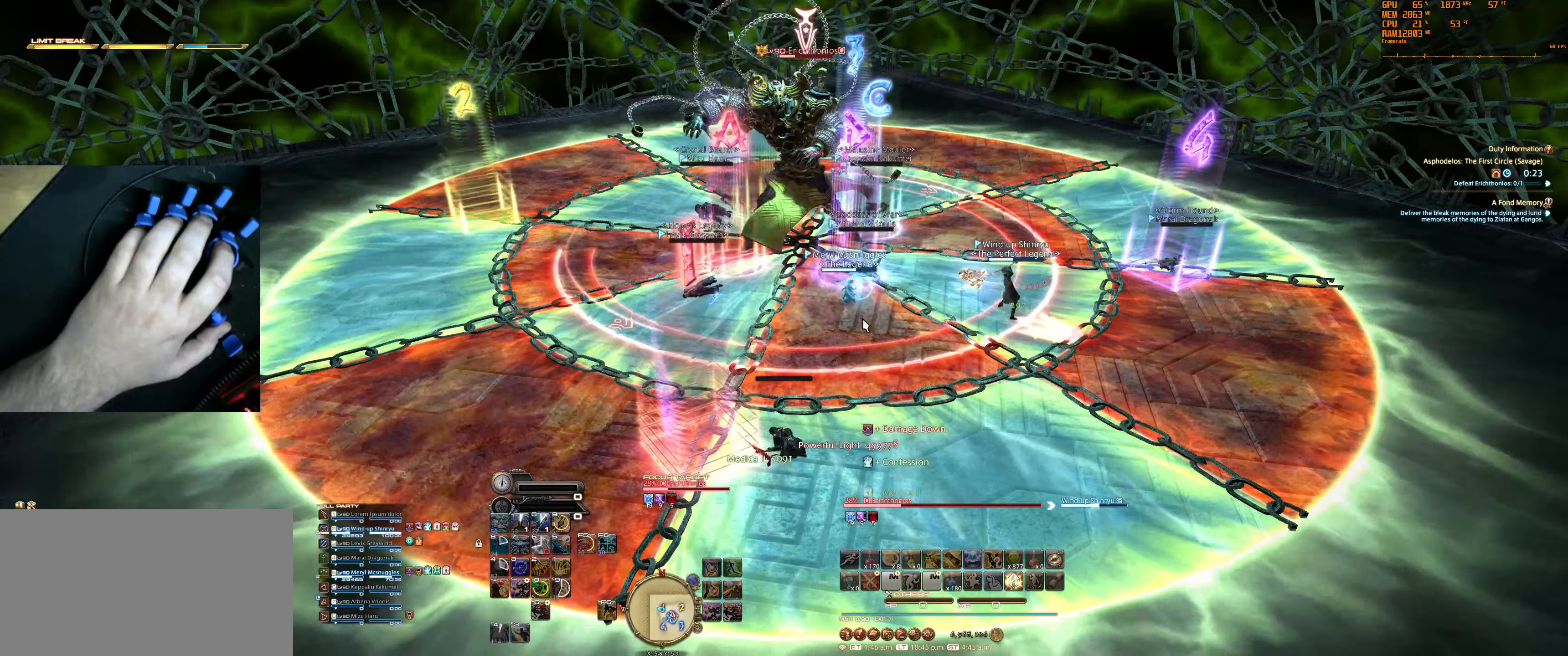
{"keys": [], "mouse": ["right"], "events": [[367, "mouse_right", "down"]]}
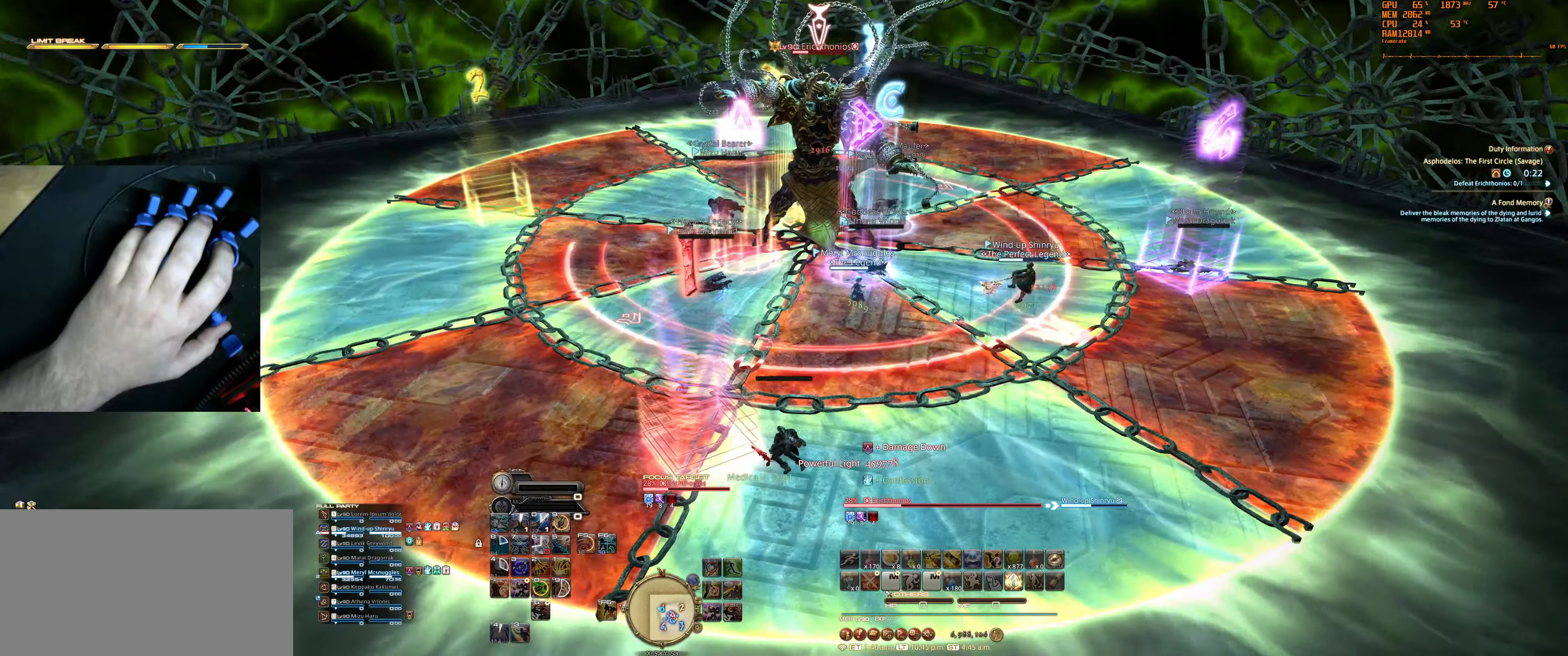
{"keys": [], "mouse": ["right"], "events": []}
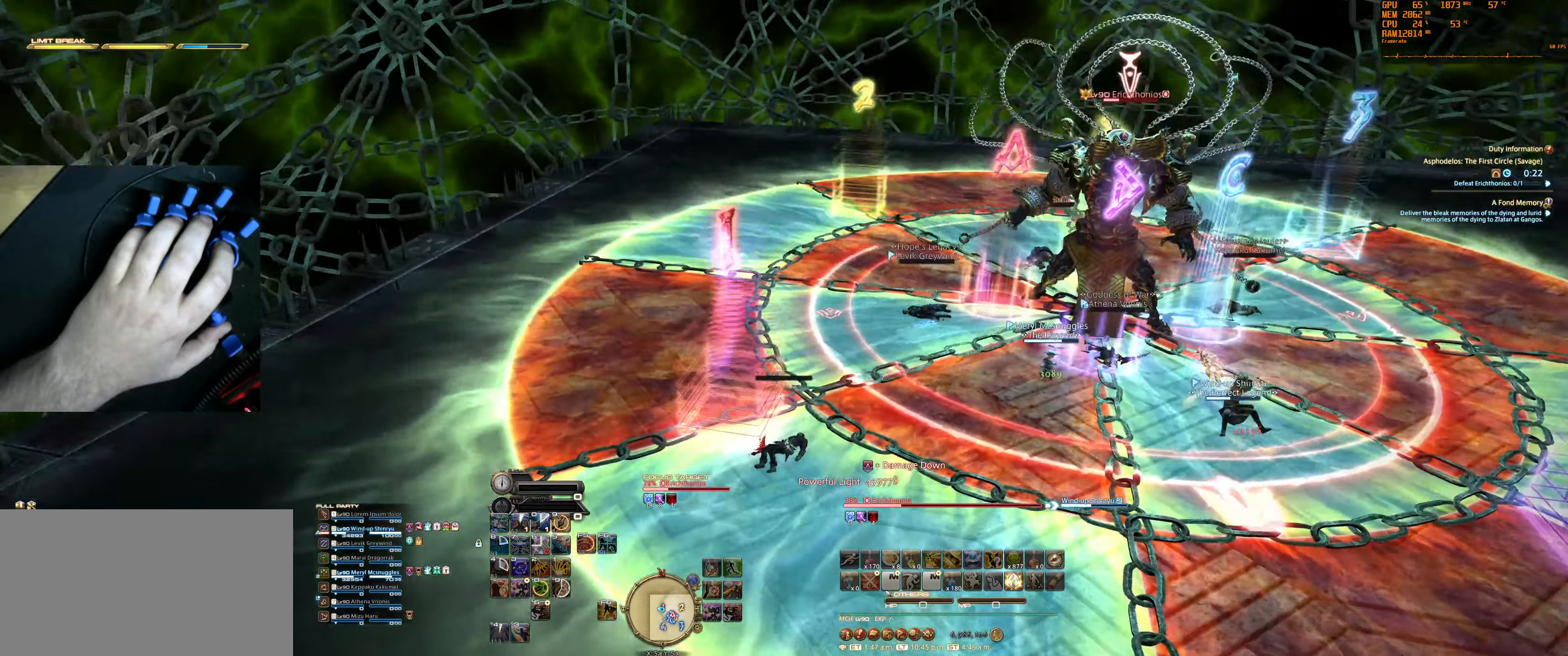
{"keys": [], "mouse": ["right"], "events": []}
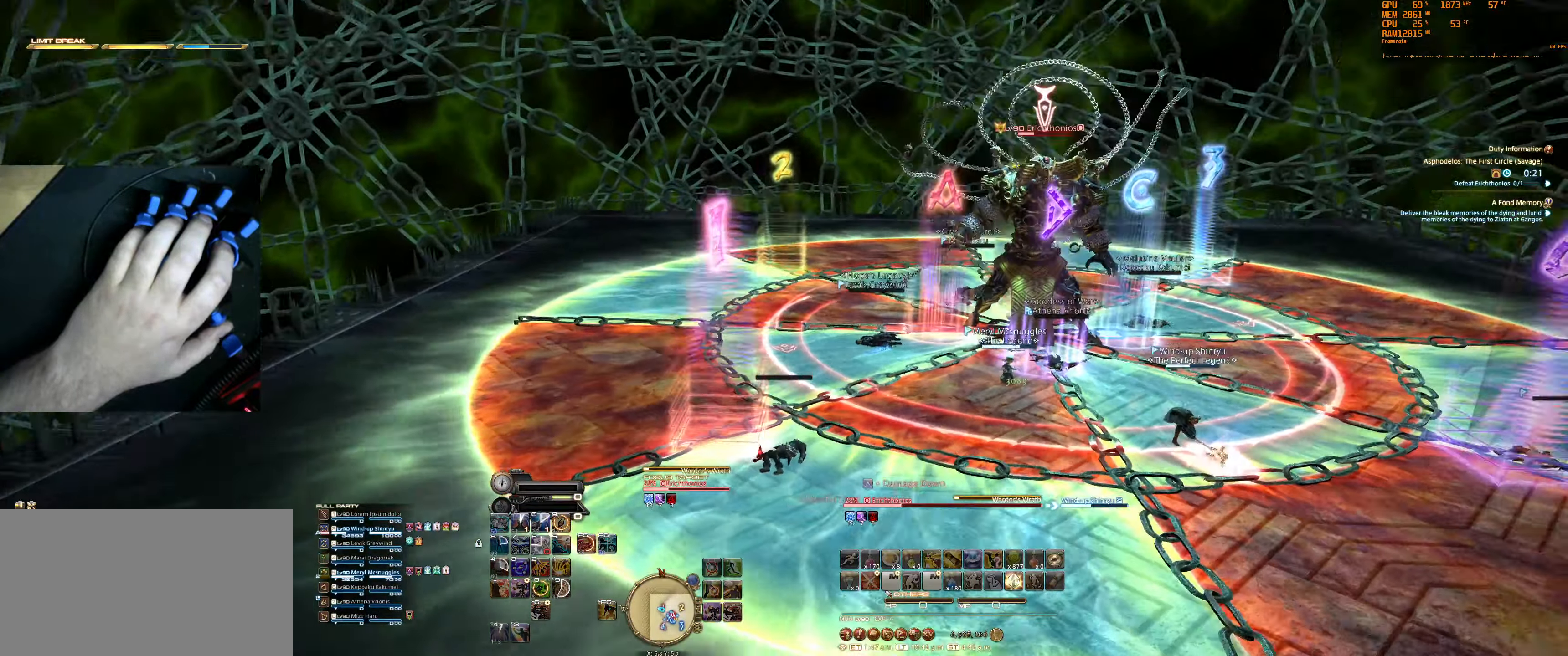
{"keys": [], "mouse": [], "events": [[200, "mouse_right", "up"]]}
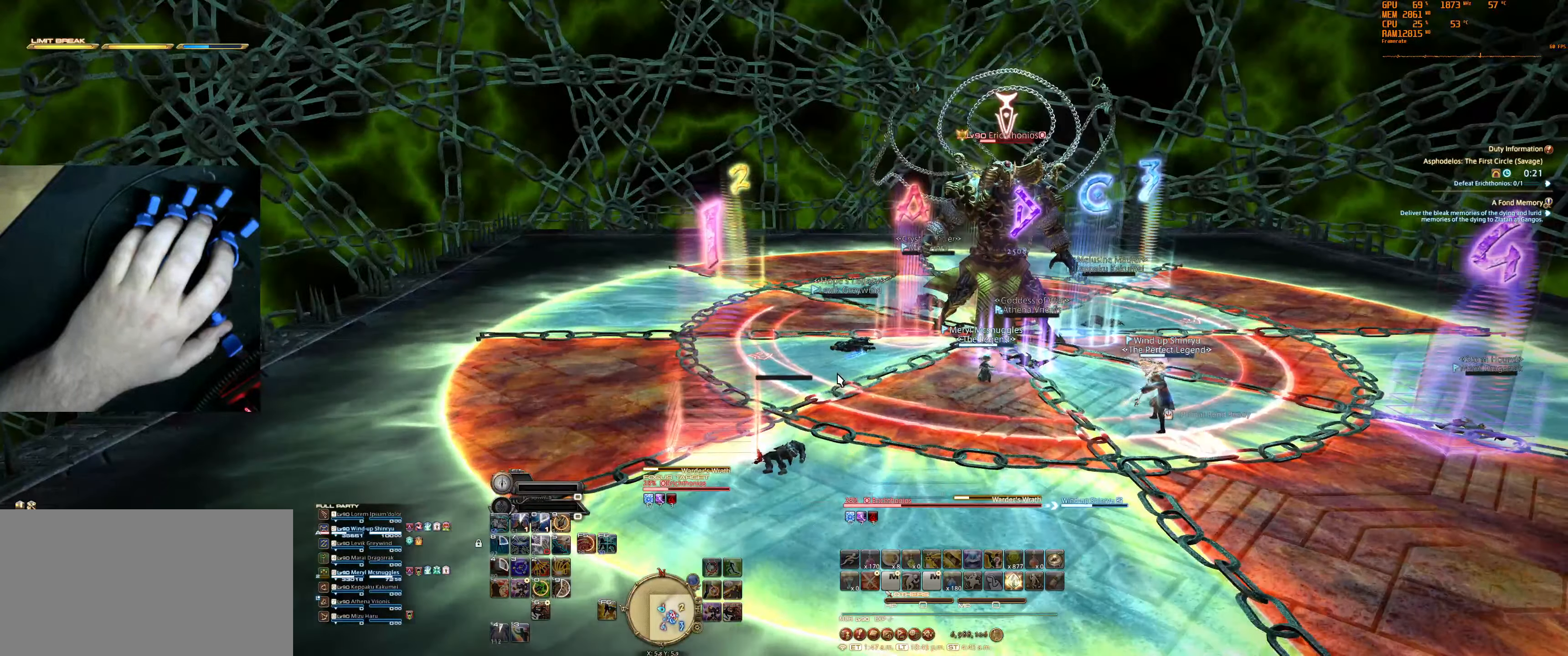
{"keys": [], "mouse": ["right"], "events": [[234, "mouse_right", "down"]]}
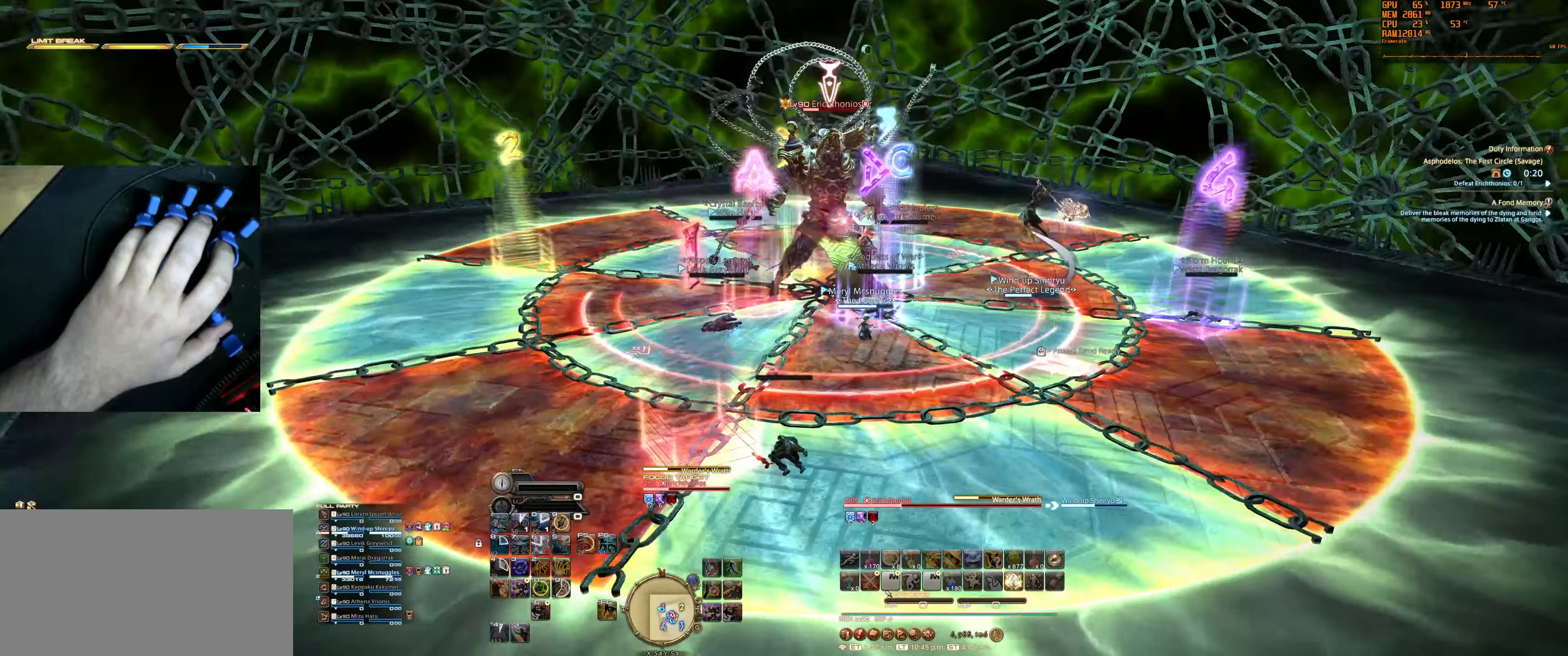
{"keys": [], "mouse": ["right"], "events": []}
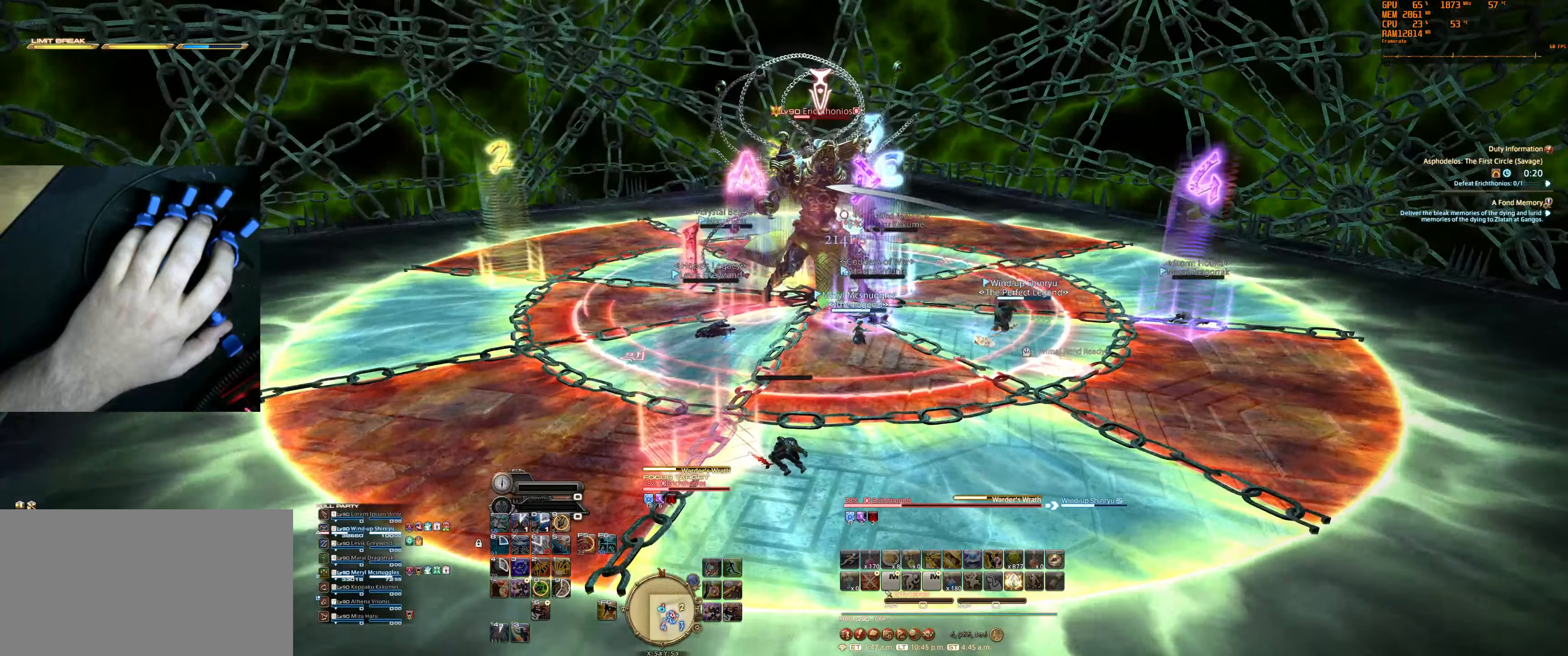
{"keys": [], "mouse": [], "events": [[134, "mouse_right", "up"]]}
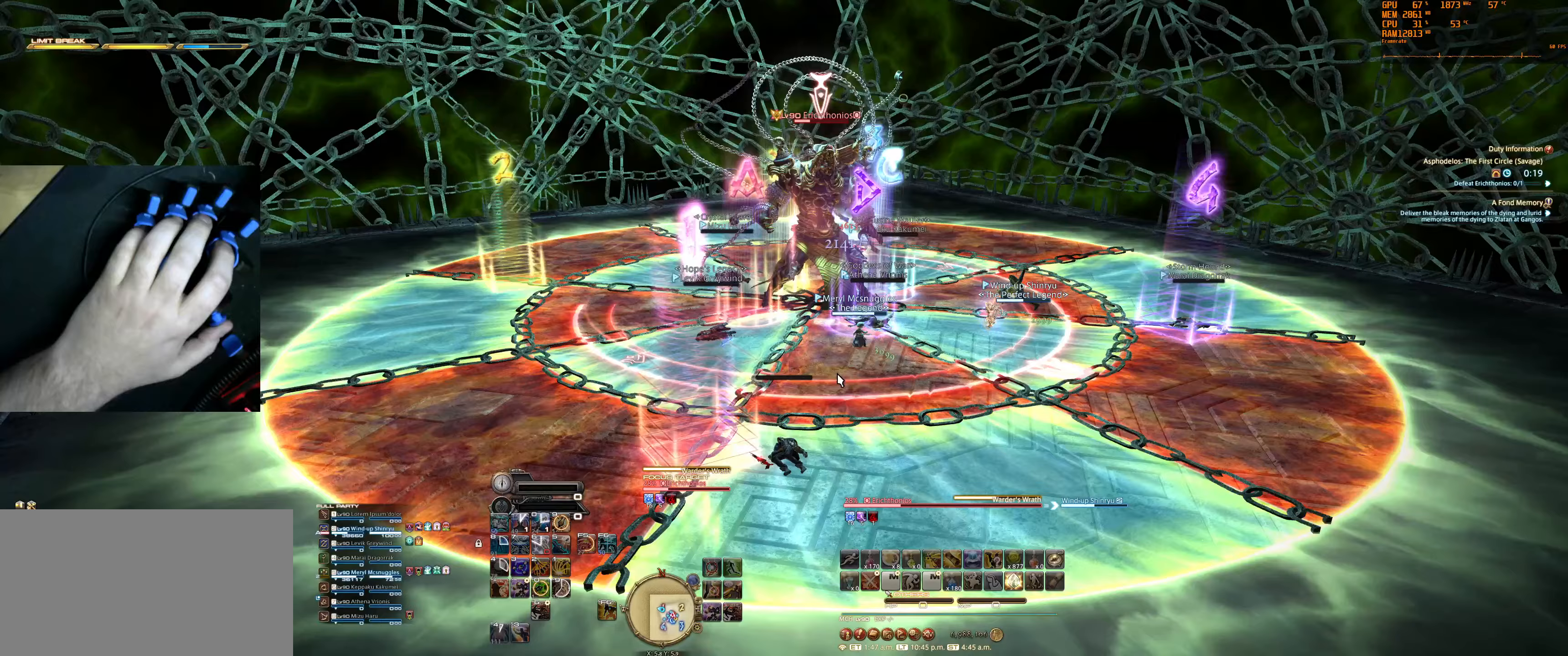
{"keys": [], "mouse": ["right"], "events": [[300, "mouse_right", "down"]]}
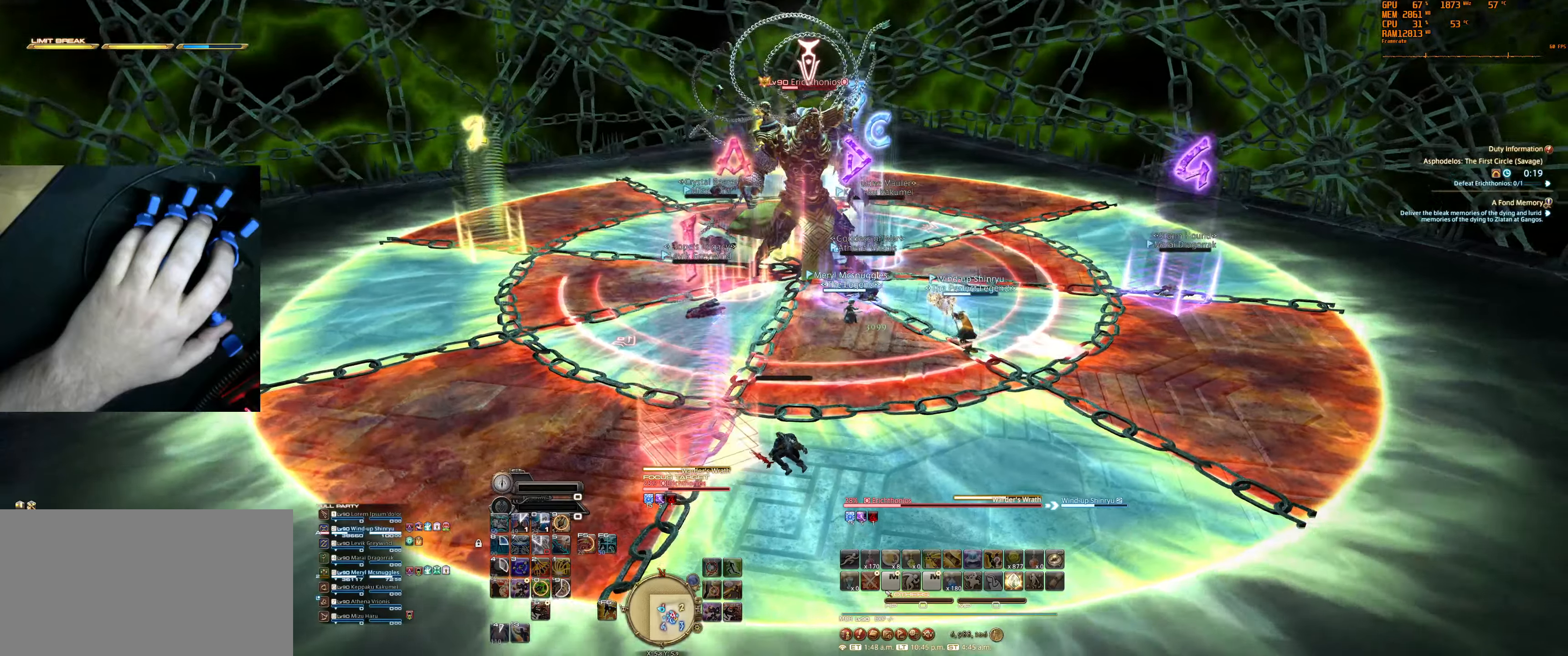
{"keys": [], "mouse": ["right"], "events": []}
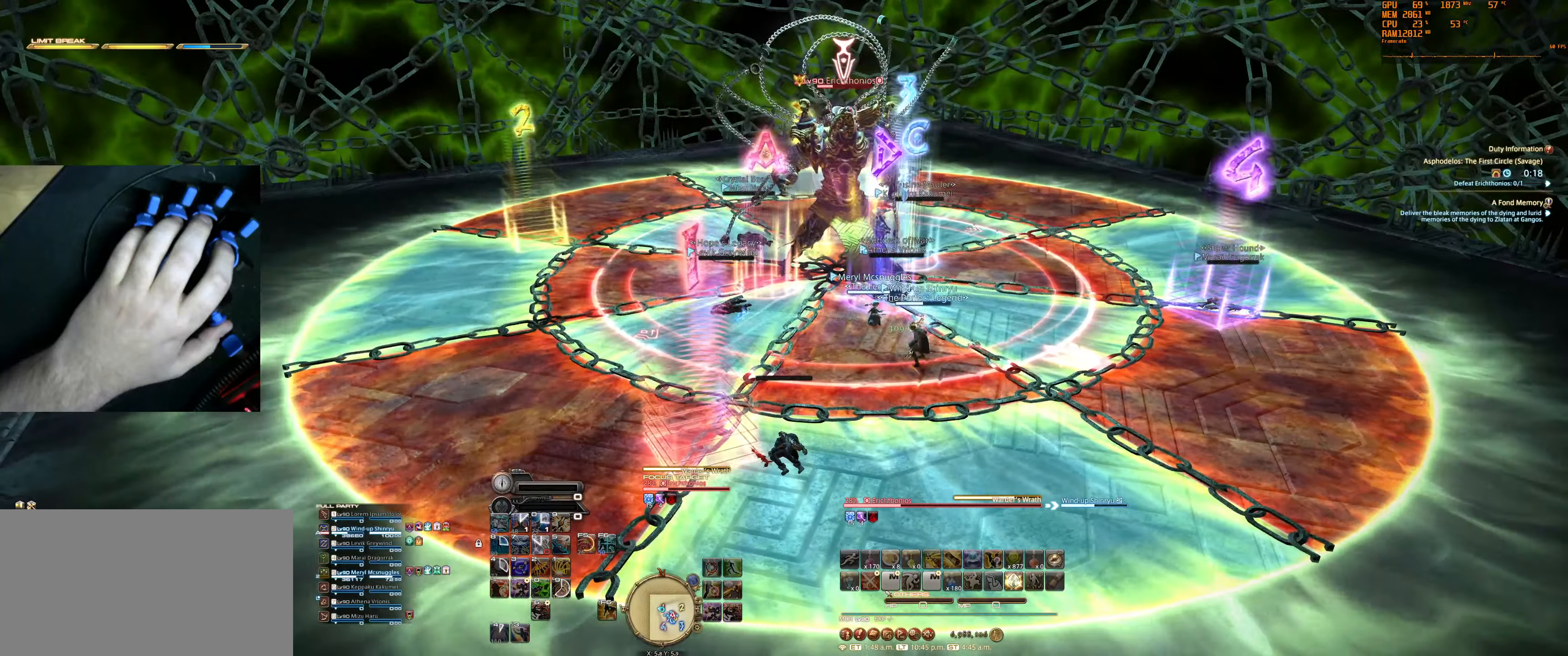
{"keys": [], "mouse": ["right"], "events": []}
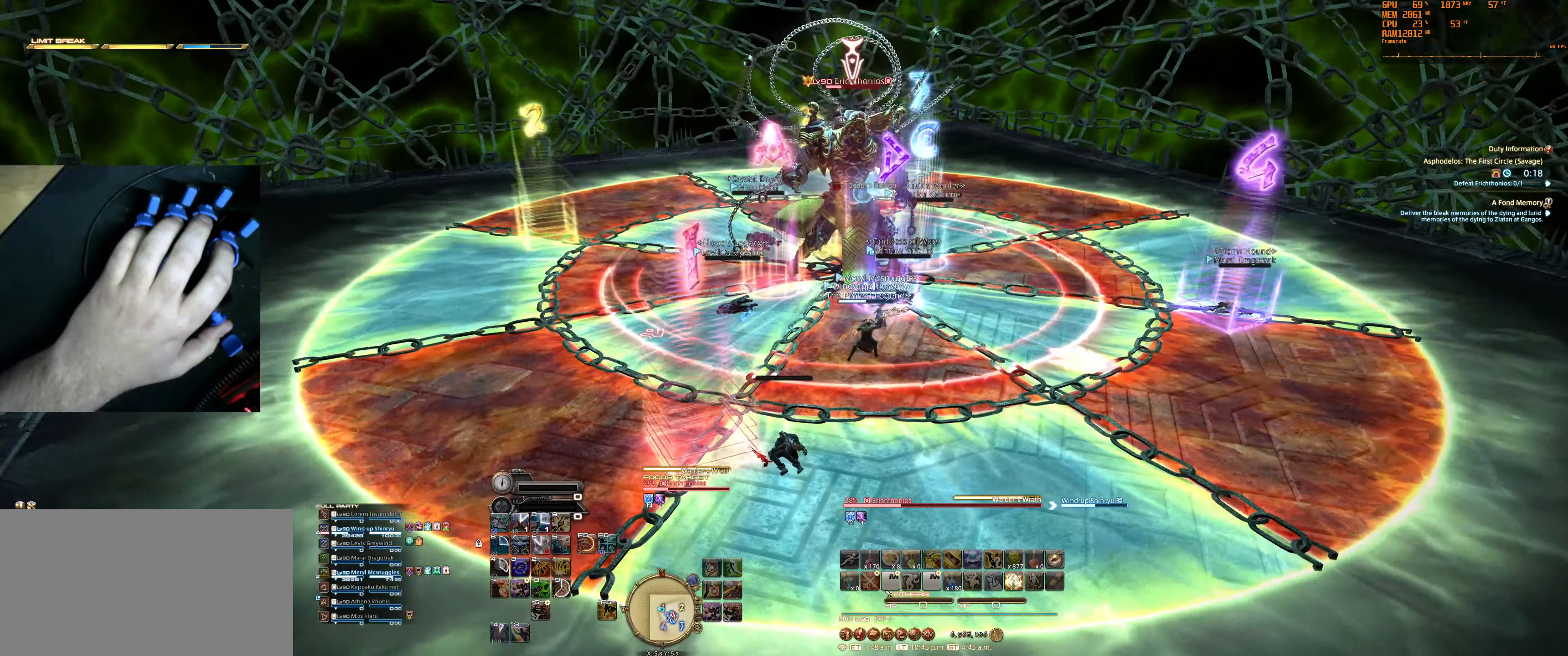
{"keys": [], "mouse": ["right"], "events": []}